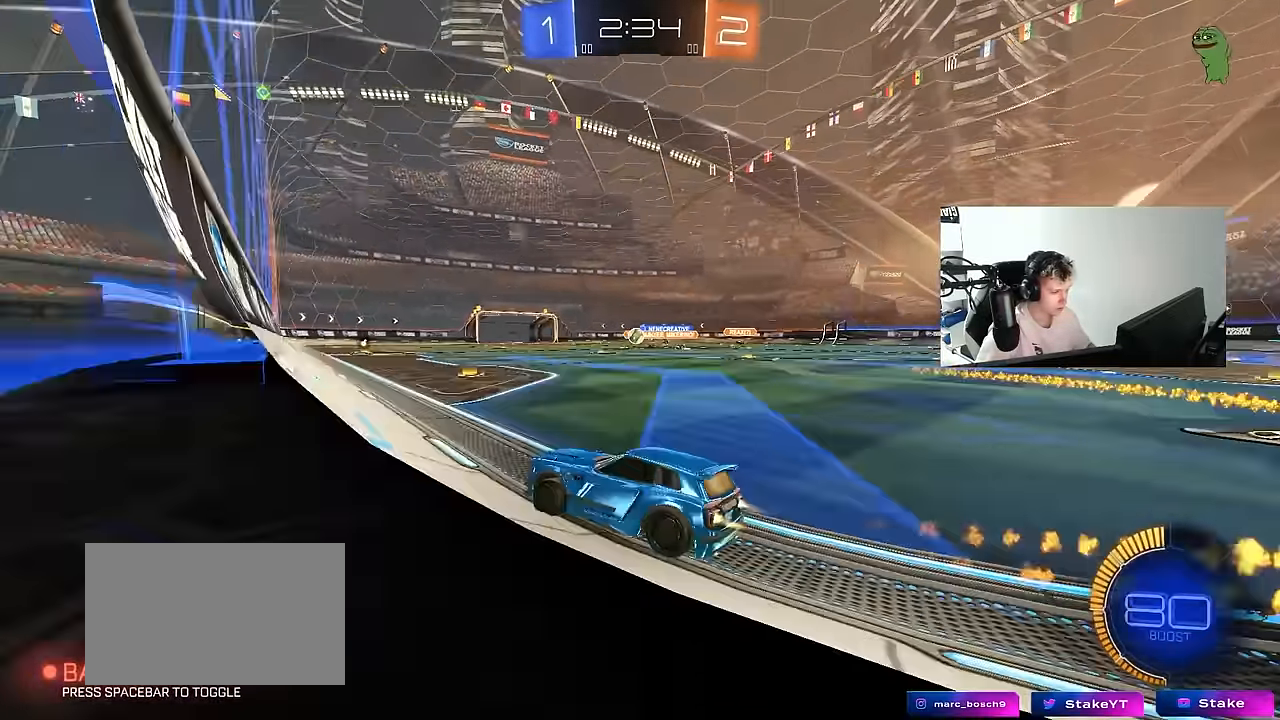
Gameplay with keyboard and mouse; each line is a JSON object with the keys and mouse buttons held at the frame after it. "events" lists presses ("down") and releases ("up") of "1", "2", "3", "4", "5", "a", "alt", "c", "caps_lock", "ctrl", "d", "e", "f", "g", "q", "r", "s", "shift", "space", "t", "tab", "v", "w", "x", "z", "mouse_left", "mouse_wheel" and "mouse_right" between this image and that frame as [ms after this image, input, new state], when the widget could be followed in between. "mouse_left", "mouse_wheel", "mouse_right" = the "left", "wheel", "right" buttons of the "mouse" list. No other keys are recorded. "wheel" means that the mouse wheel is clicked or scrolled. "mouse_move" is the direction in which the mouse moves at that frame (one of eight, or "still"), when it could be read.
{"keys": ["w"], "mouse": [], "mouse_move": "still", "events": [[67, "d", "up"], [217, "mouse_left", "up"], [350, "mouse_left", "down"], [500, "mouse_left", "up"]]}
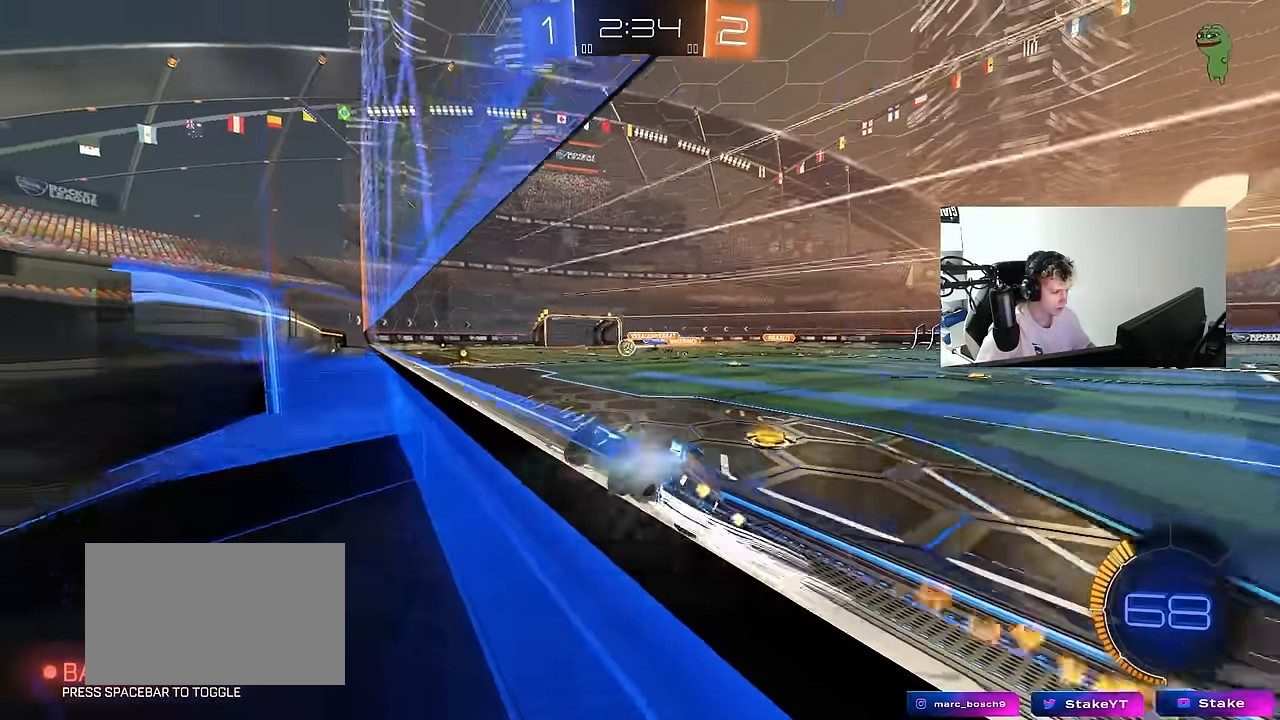
{"keys": ["w"], "mouse": [], "mouse_move": "still", "events": [[233, "d", "down"], [317, "d", "up"]]}
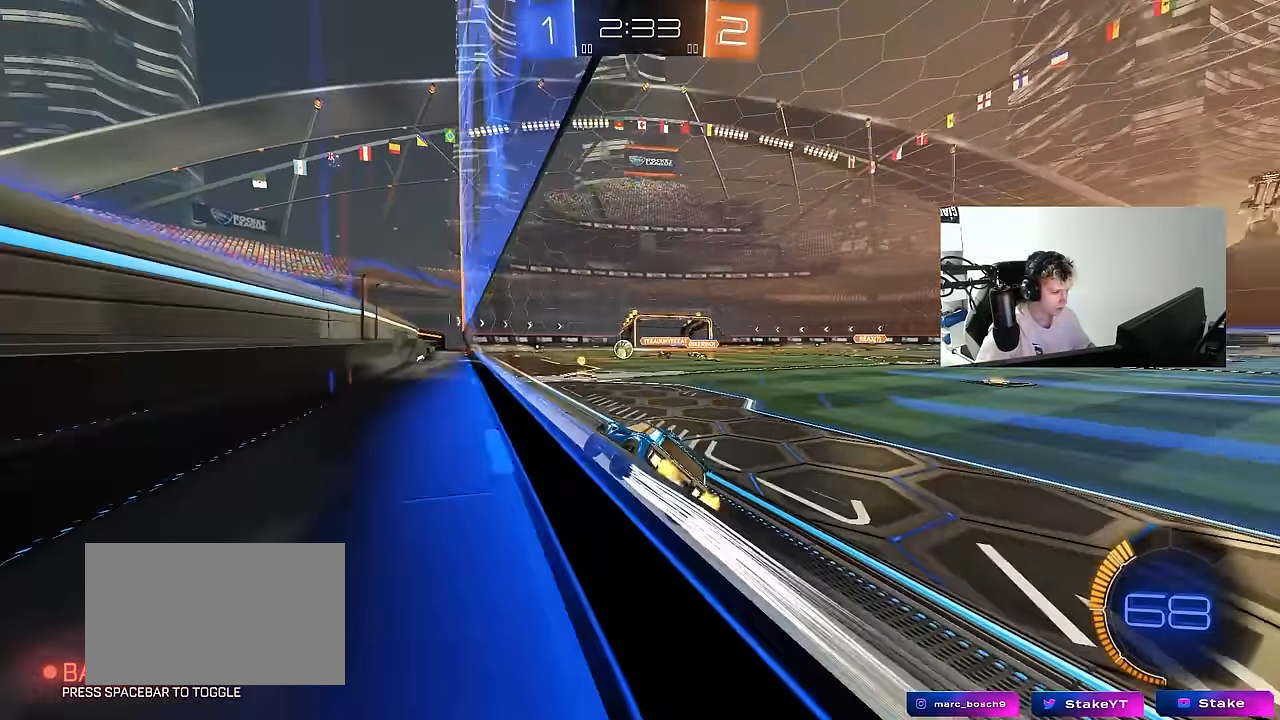
{"keys": ["w"], "mouse": [], "mouse_move": "still", "events": [[17, "a", "down"], [150, "a", "up"]]}
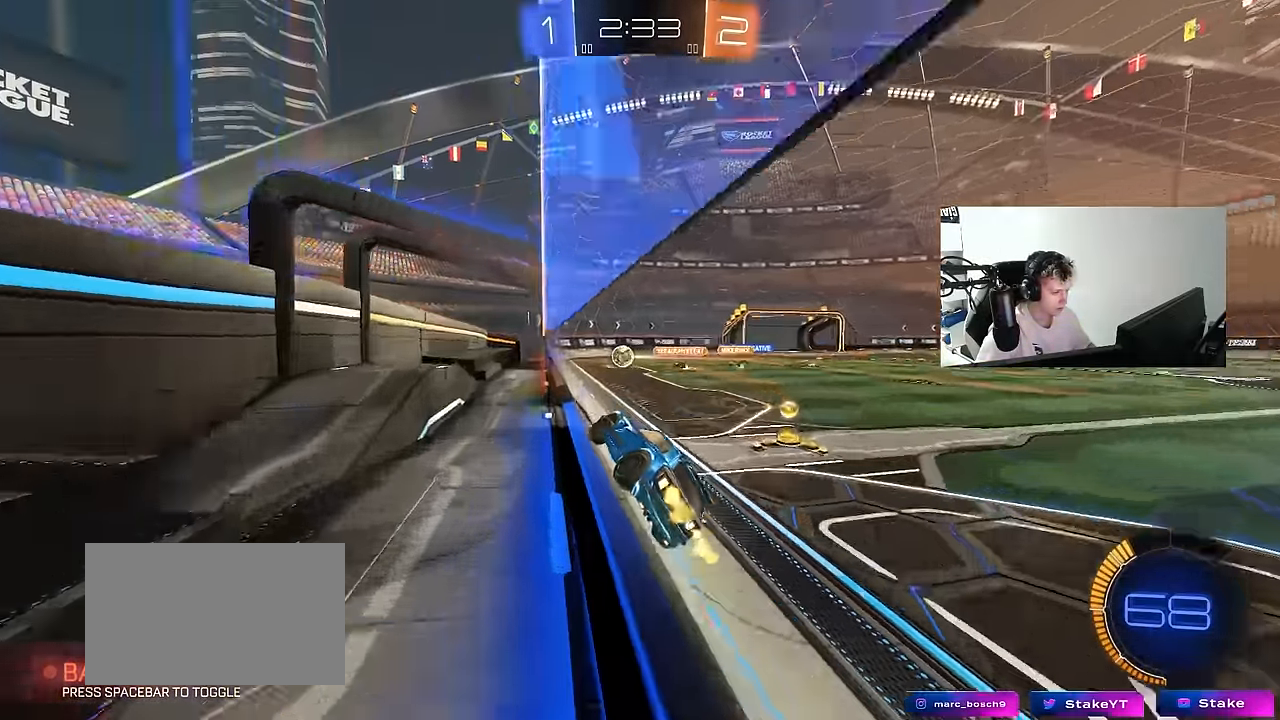
{"keys": ["a", "w"], "mouse": [], "mouse_move": "still", "events": [[400, "a", "down"]]}
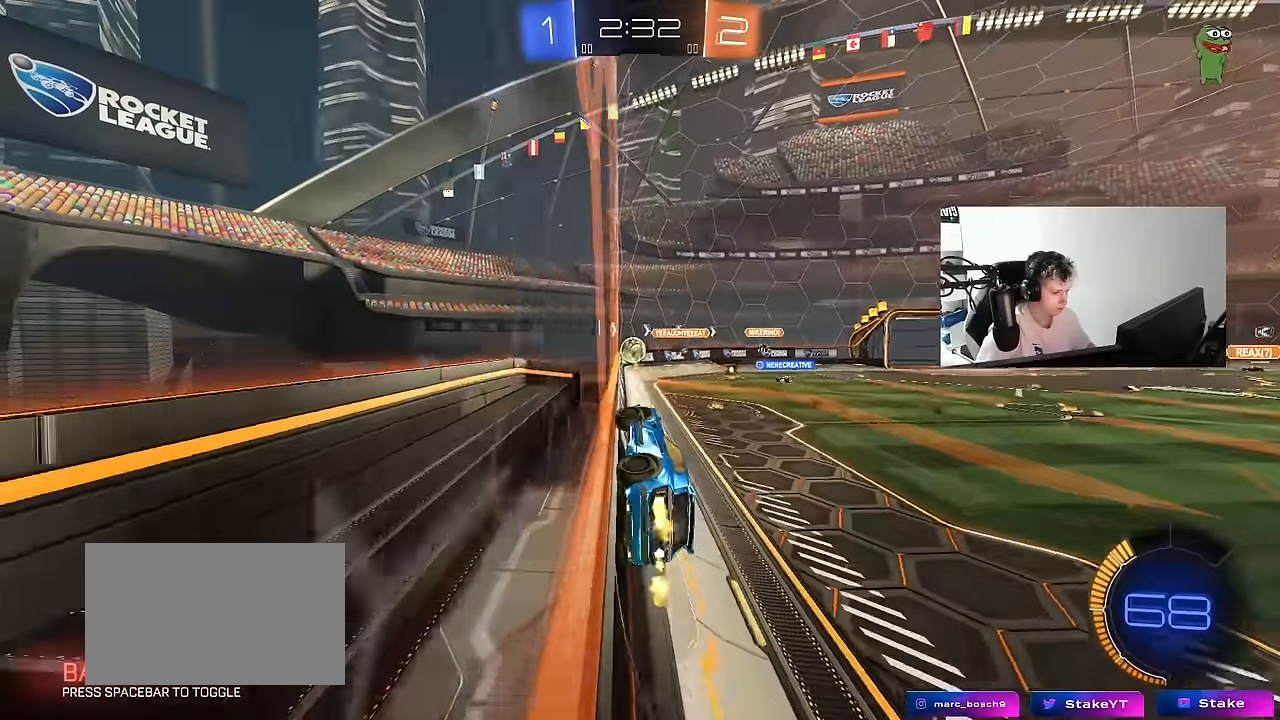
{"keys": ["a", "w"], "mouse": [], "mouse_move": "still", "events": [[50, "a", "up"], [133, "d", "down"], [233, "d", "up"], [416, "a", "down"]]}
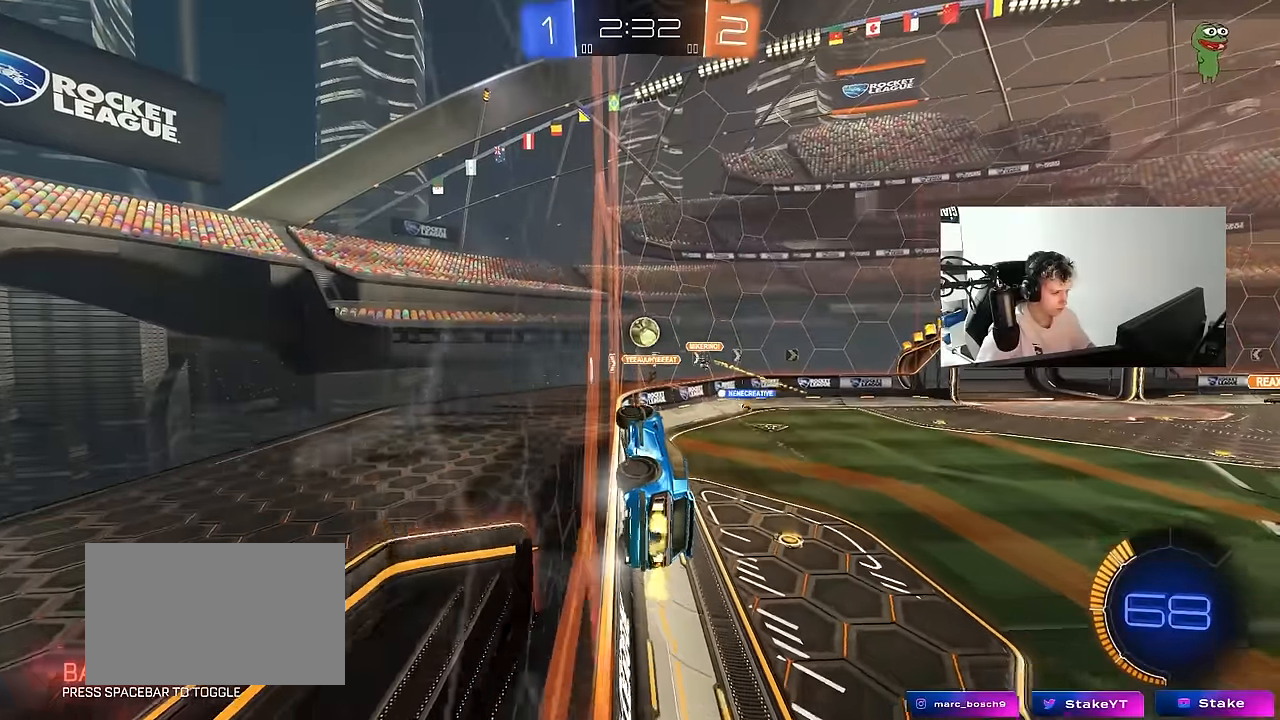
{"keys": ["d"], "mouse": [], "mouse_move": "still", "events": [[100, "a", "up"], [150, "d", "down"], [150, "w", "up"], [200, "a", "down"], [200, "d", "up"], [200, "s", "down"], [383, "a", "up"], [383, "d", "down"], [433, "s", "up"]]}
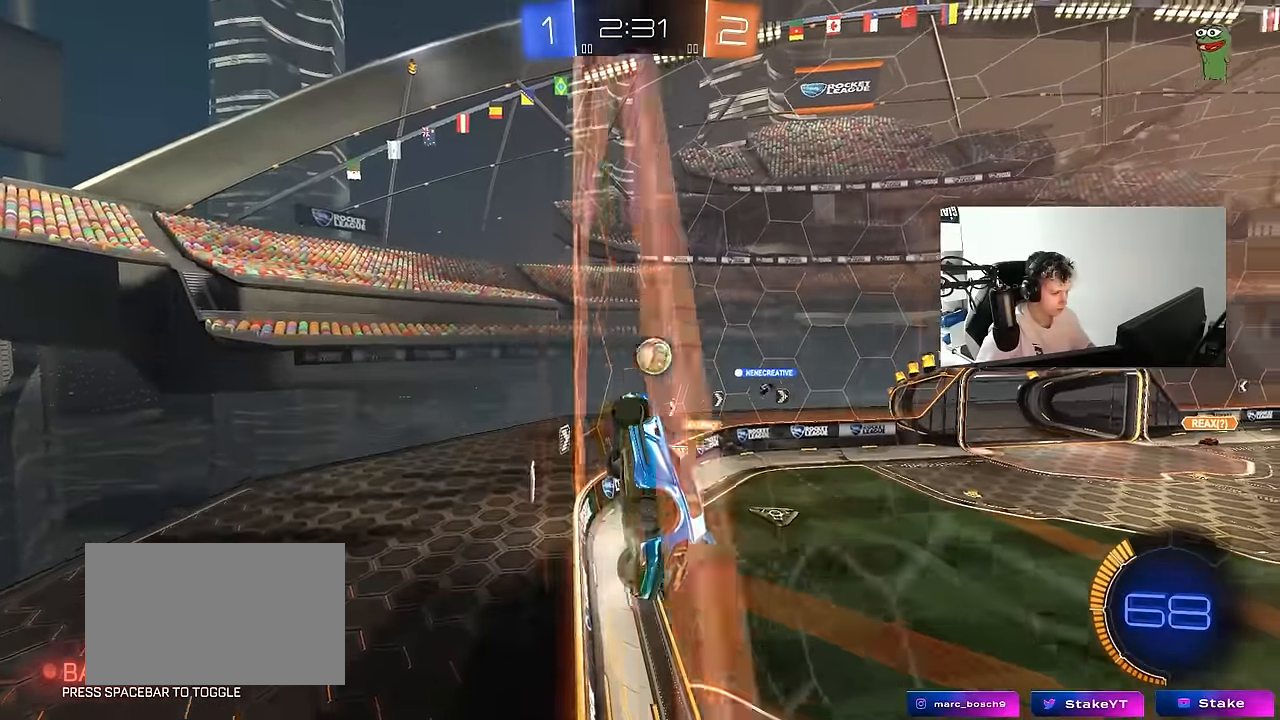
{"keys": ["d", "w"], "mouse": [], "mouse_move": "still", "events": [[16, "w", "down"], [66, "shift", "down"], [166, "shift", "up"]]}
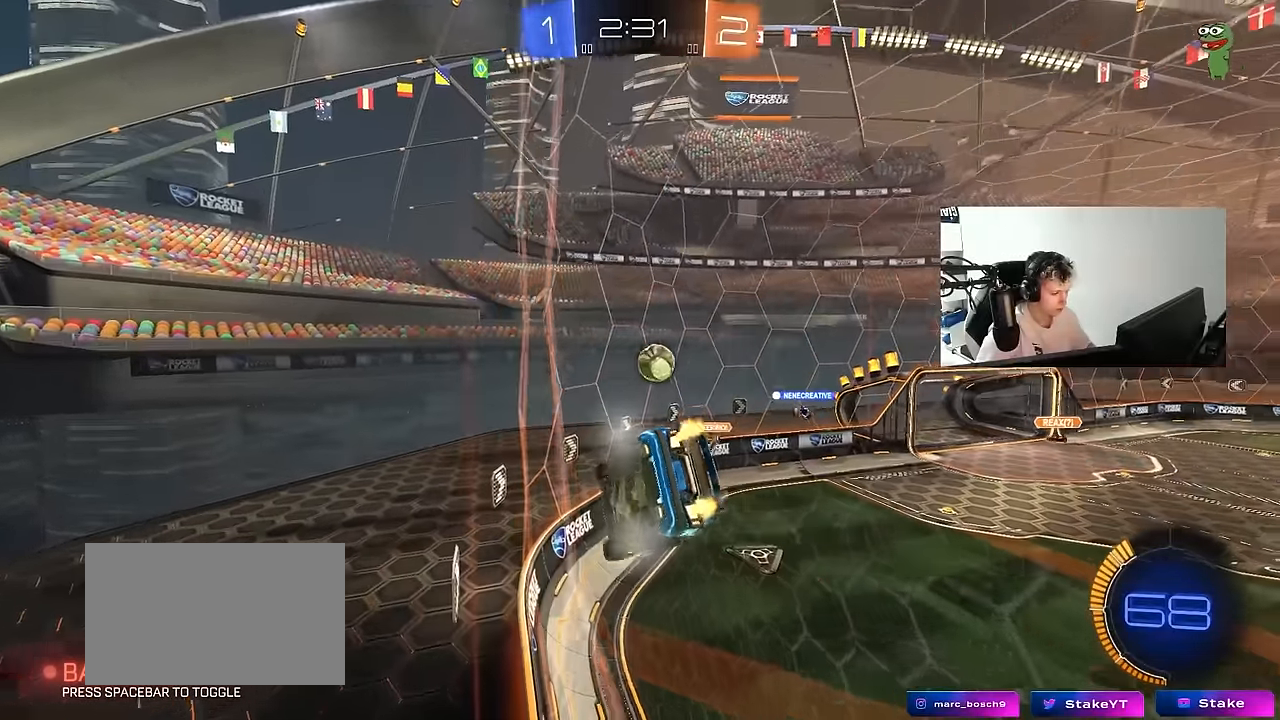
{"keys": ["d", "w"], "mouse": [], "mouse_move": "still", "events": [[133, "d", "up"], [283, "a", "down"], [416, "a", "up"], [466, "d", "down"]]}
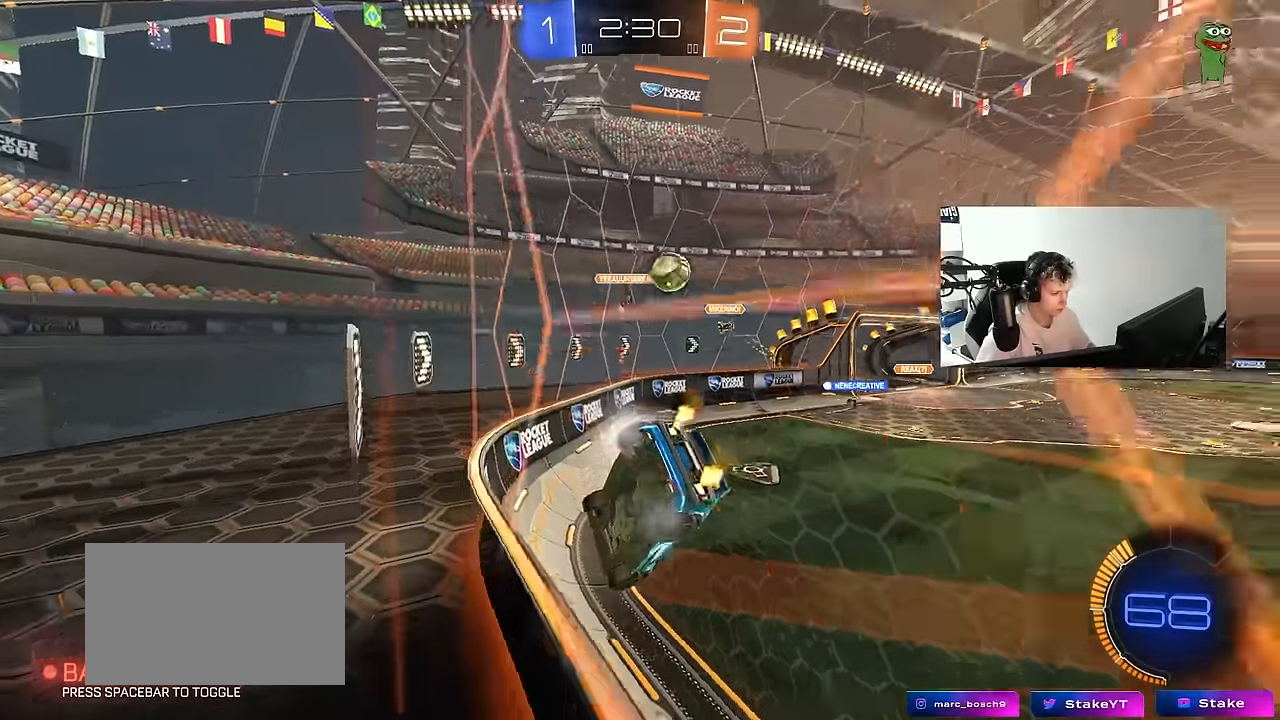
{"keys": ["a", "w"], "mouse": ["left"], "mouse_move": "down-left", "events": [[100, "shift", "down"], [250, "shift", "up"], [333, "mouse_left", "down"], [383, "d", "up"], [483, "a", "down"]]}
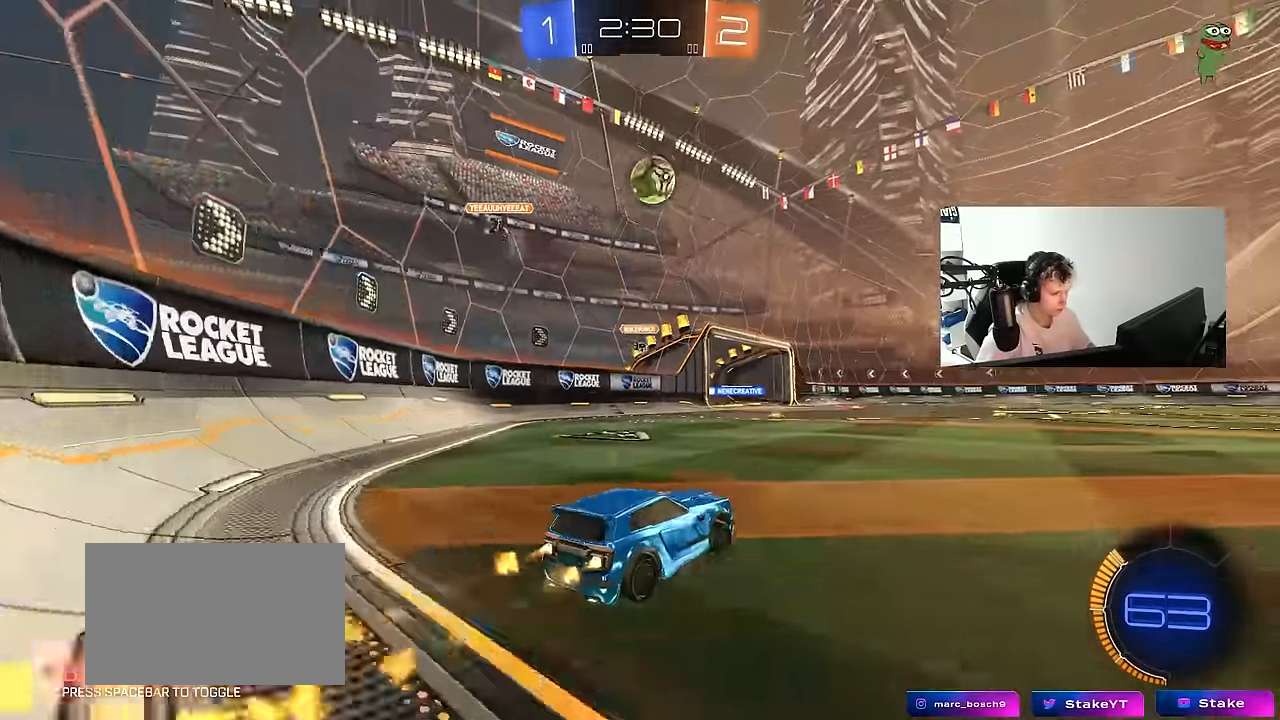
{"keys": ["d", "s", "shift"], "mouse": ["left", "right"], "mouse_move": "still", "events": [[33, "a", "up"], [33, "w", "up"], [66, "mouse_right", "down"], [116, "a", "down"], [116, "s", "down"], [216, "a", "up"], [266, "s", "up"], [350, "s", "down"], [400, "d", "down"], [450, "shift", "down"]]}
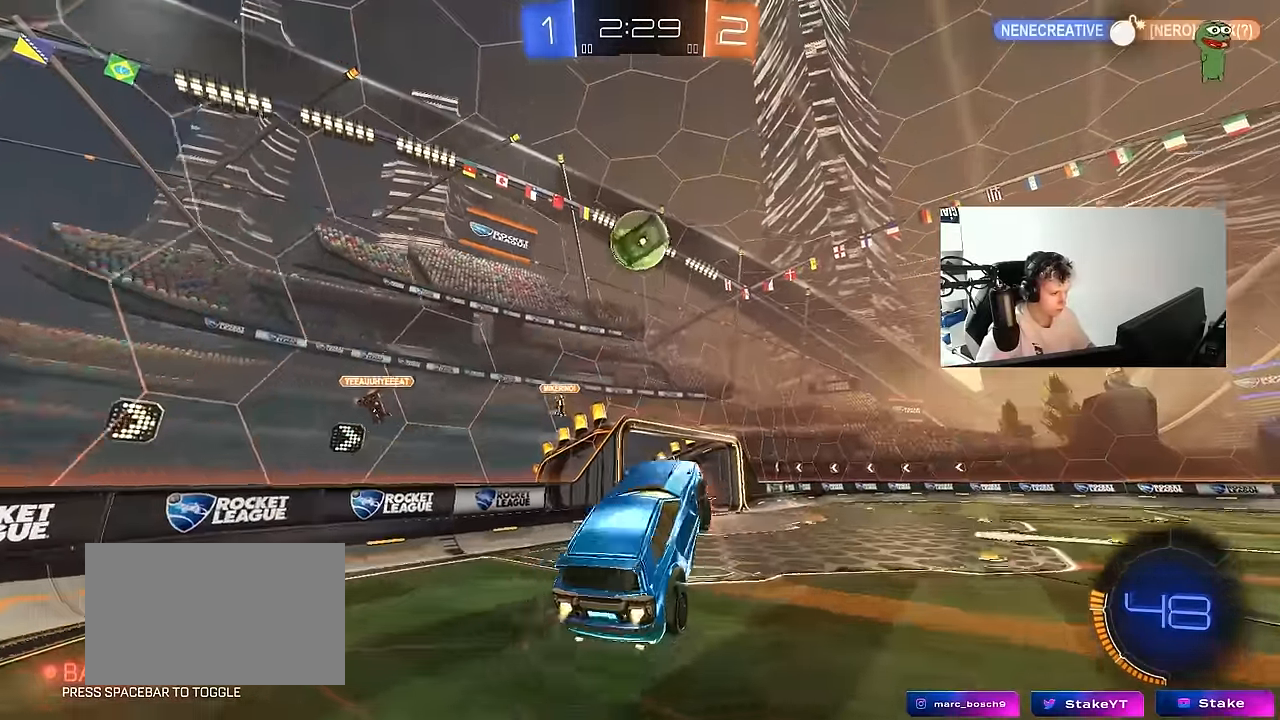
{"keys": ["a", "w"], "mouse": ["left"], "mouse_move": "still", "events": [[33, "mouse_right", "up"], [83, "s", "up"], [133, "a", "down"], [133, "d", "up"], [183, "w", "down"], [233, "shift", "up"], [316, "w", "up"], [416, "w", "down"]]}
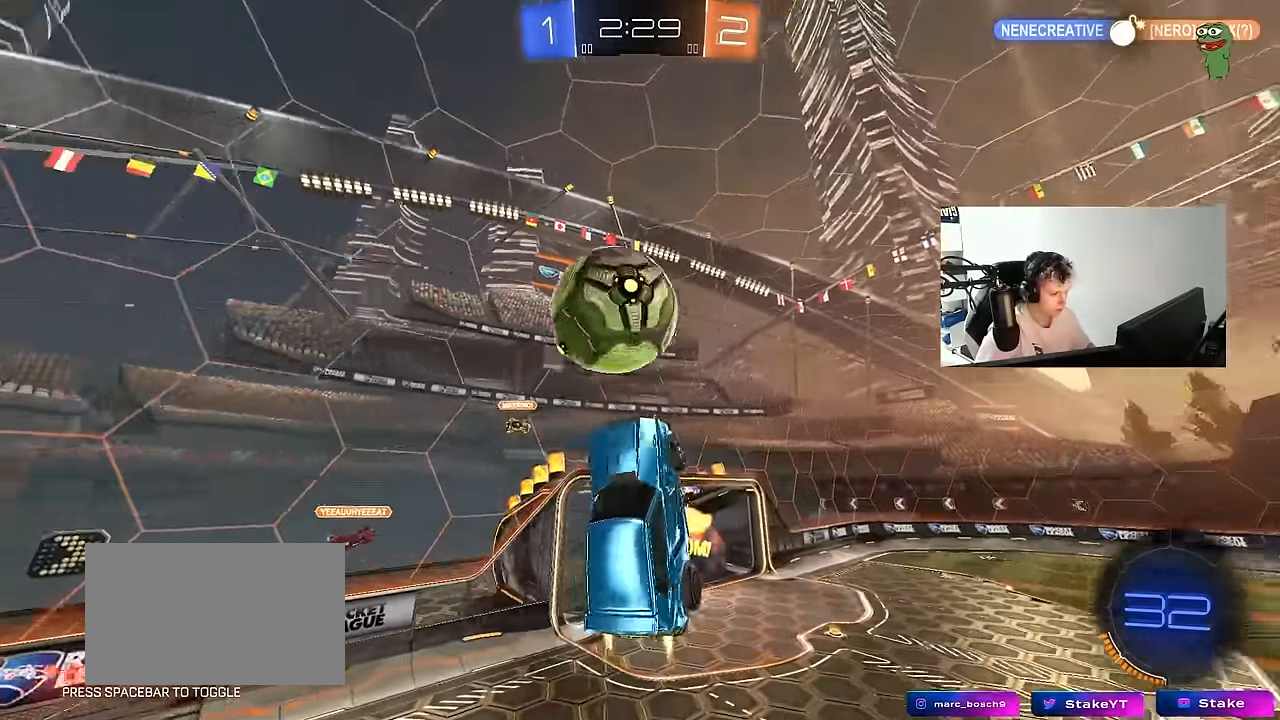
{"keys": ["a", "shift"], "mouse": [], "mouse_move": "still", "events": [[16, "d", "down"], [50, "w", "up"], [100, "d", "up"], [200, "mouse_left", "up"], [200, "shift", "down"]]}
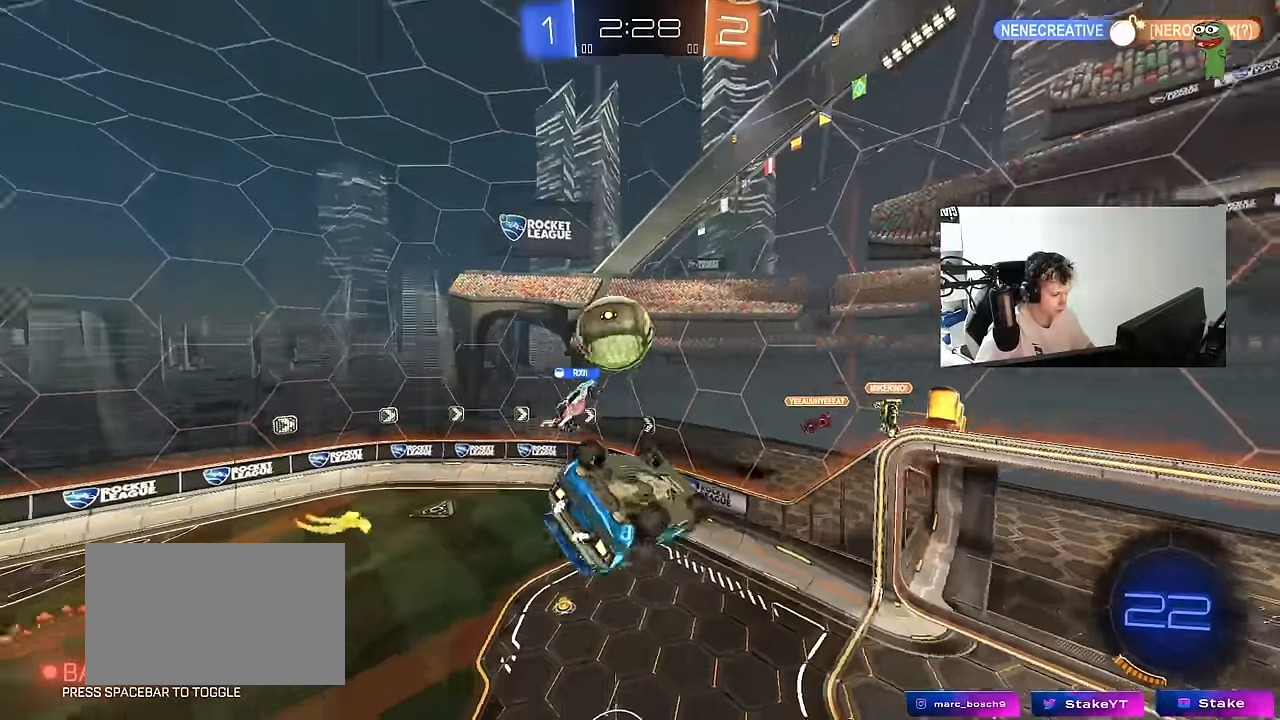
{"keys": ["a"], "mouse": [], "mouse_move": "still", "events": [[16, "mouse_left", "down"], [500, "mouse_left", "up"], [500, "shift", "up"]]}
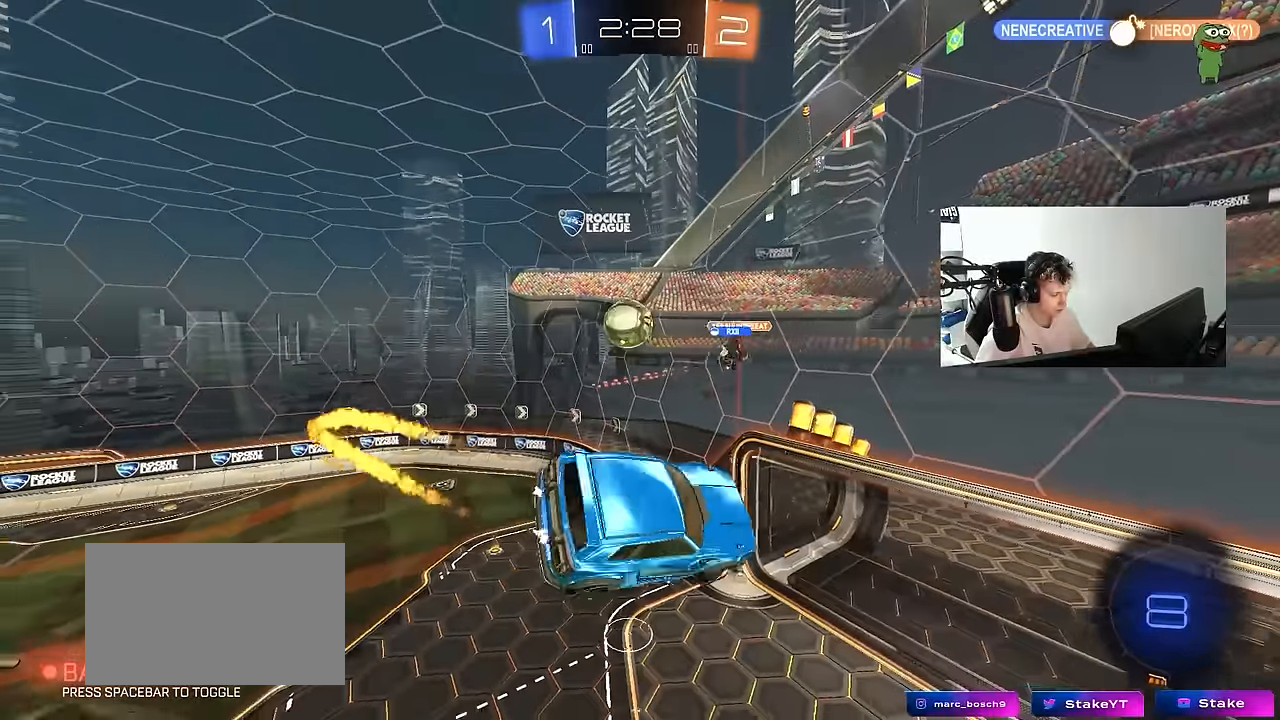
{"keys": ["a"], "mouse": [], "mouse_move": "still", "events": [[50, "w", "down"], [233, "shift", "down"], [233, "w", "up"], [416, "shift", "up"]]}
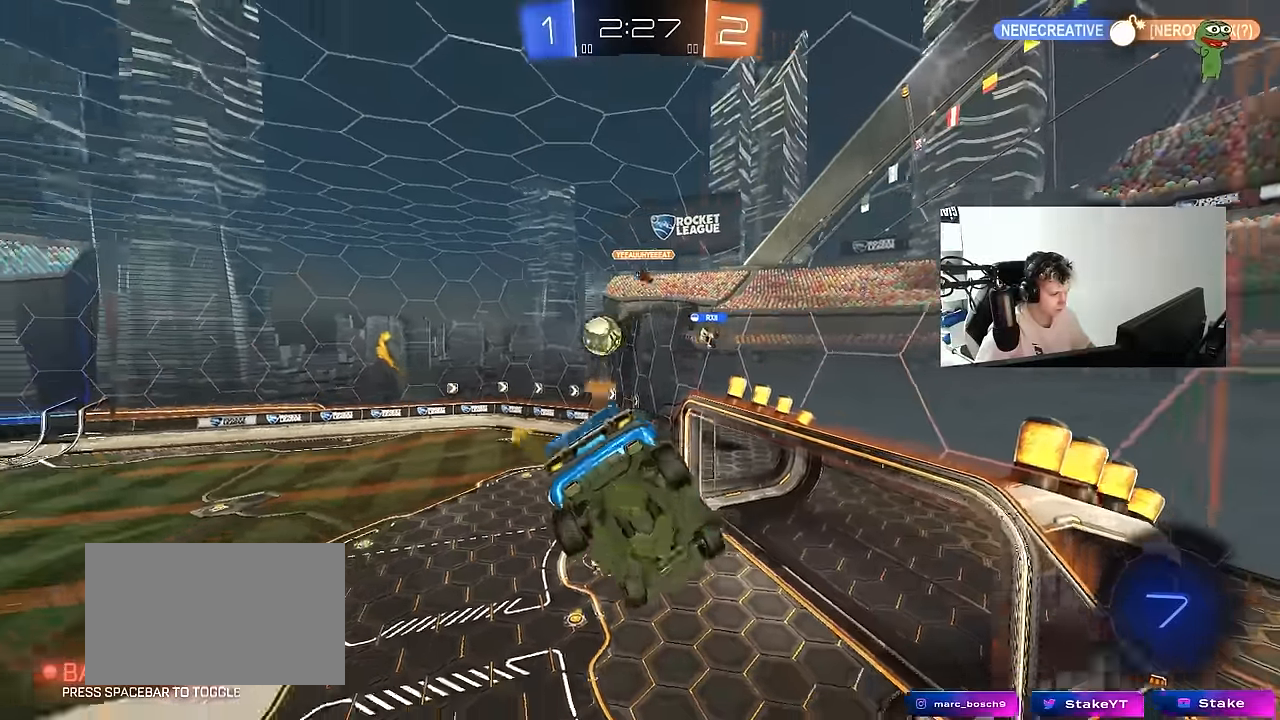
{"keys": [], "mouse": [], "mouse_move": "still", "events": [[50, "shift", "down"], [100, "a", "up"], [100, "shift", "up"], [200, "s", "down"], [250, "a", "down"], [333, "a", "up"], [333, "d", "down"], [333, "s", "up"], [333, "shift", "down"], [433, "shift", "up"], [483, "d", "up"]]}
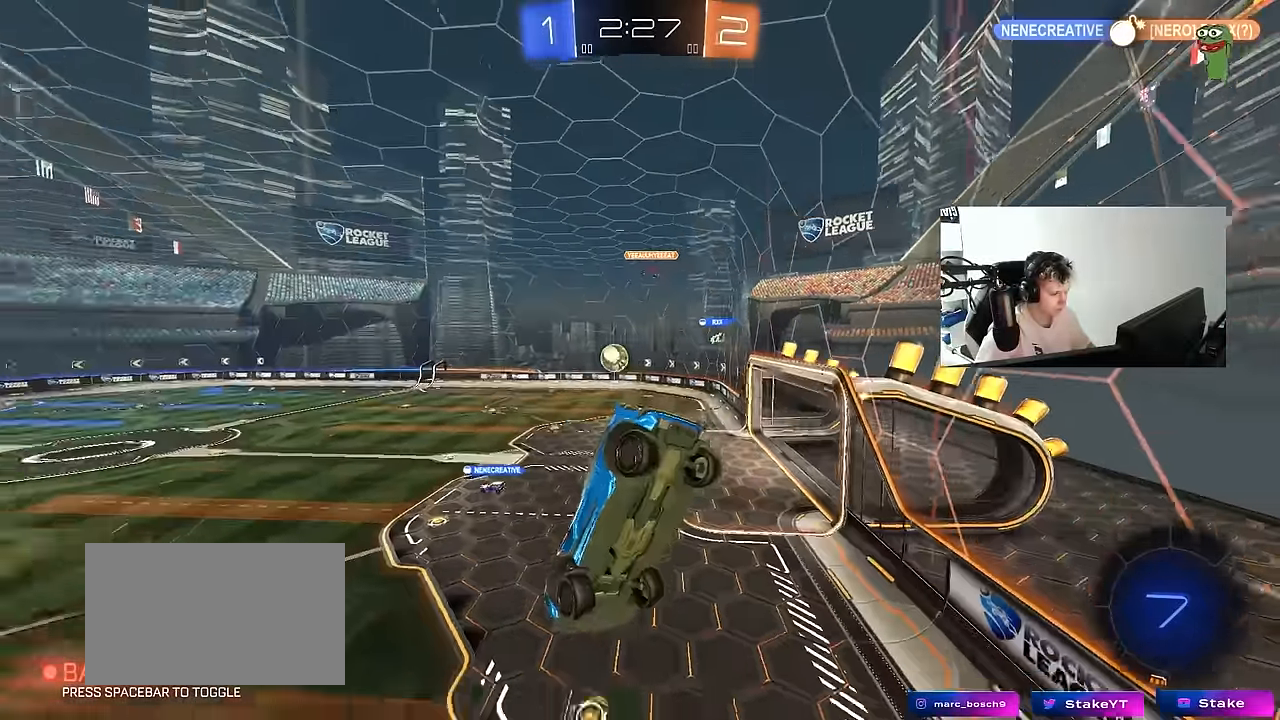
{"keys": ["d", "w"], "mouse": [], "mouse_move": "still", "events": [[116, "w", "down"], [216, "d", "down"], [266, "w", "up"], [350, "w", "down"], [400, "d", "up"], [450, "d", "down"]]}
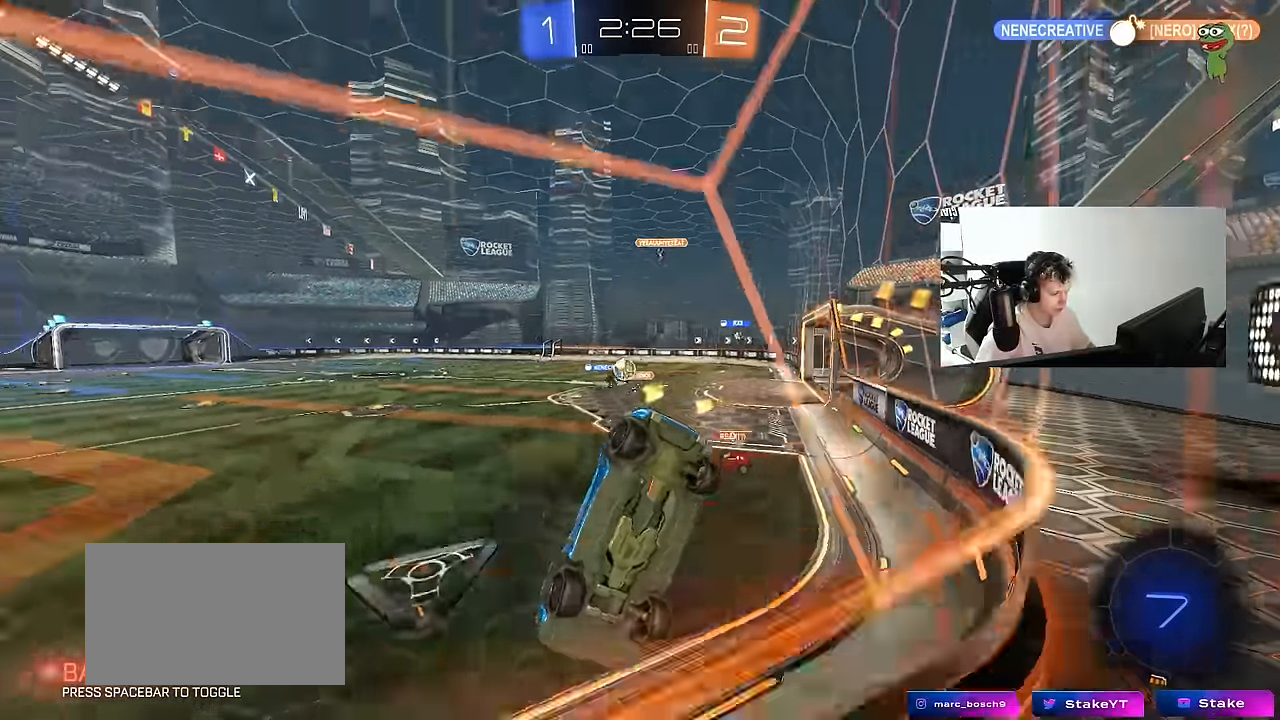
{"keys": ["d", "w"], "mouse": ["left"], "mouse_move": "up-left", "events": [[183, "shift", "down"], [233, "shift", "up"], [466, "mouse_left", "down"]]}
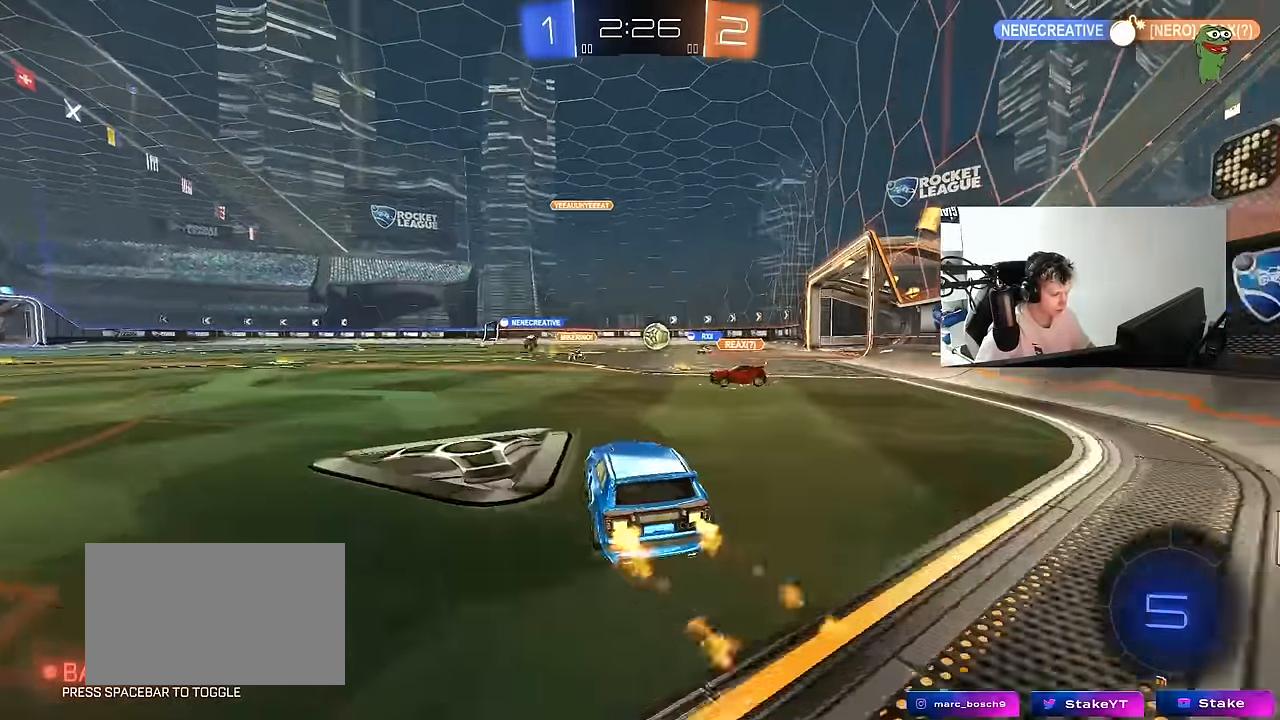
{"keys": [], "mouse": [], "mouse_move": "still", "events": [[50, "d", "up"], [150, "d", "down"], [183, "mouse_right", "down"], [250, "d", "up"], [250, "w", "up"], [300, "mouse_right", "up"], [333, "a", "down"], [383, "s", "down"], [433, "a", "up"], [433, "s", "up"], [483, "mouse_left", "up"]]}
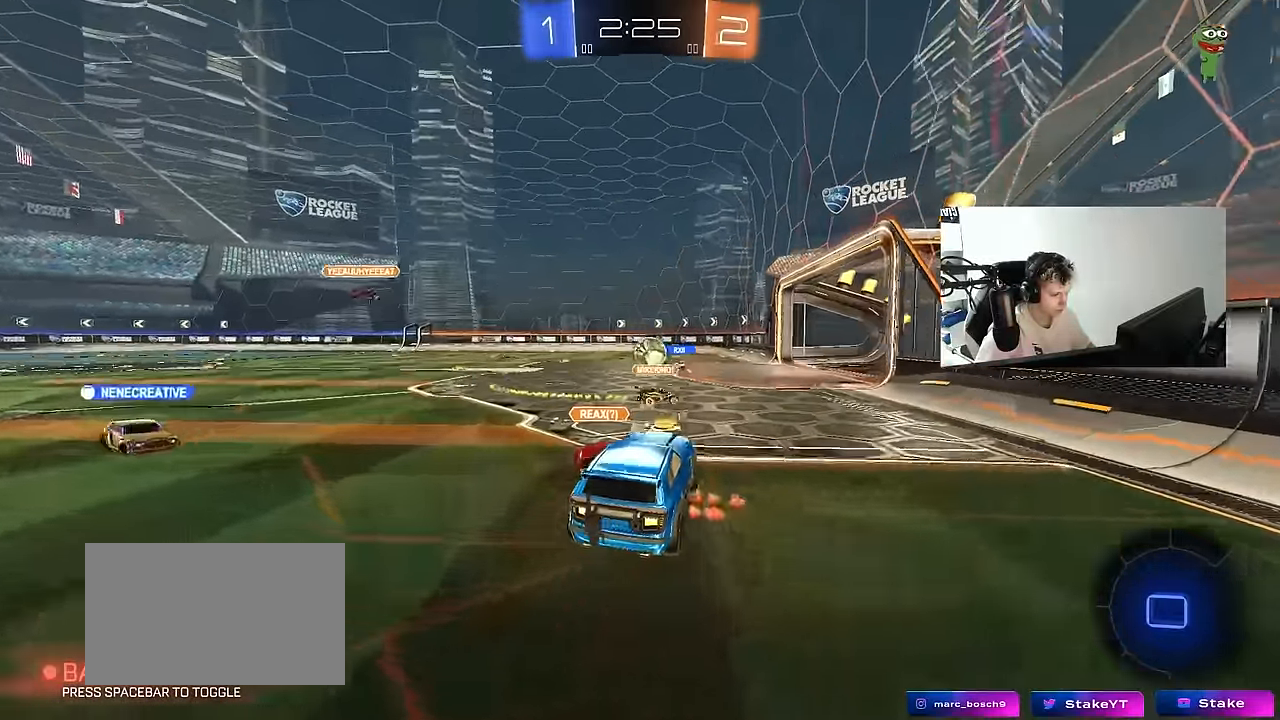
{"keys": ["a"], "mouse": [], "mouse_move": "still", "events": [[66, "d", "down"], [116, "w", "down"], [166, "d", "up"], [216, "a", "down"], [216, "w", "up"], [350, "a", "up"], [500, "a", "down"]]}
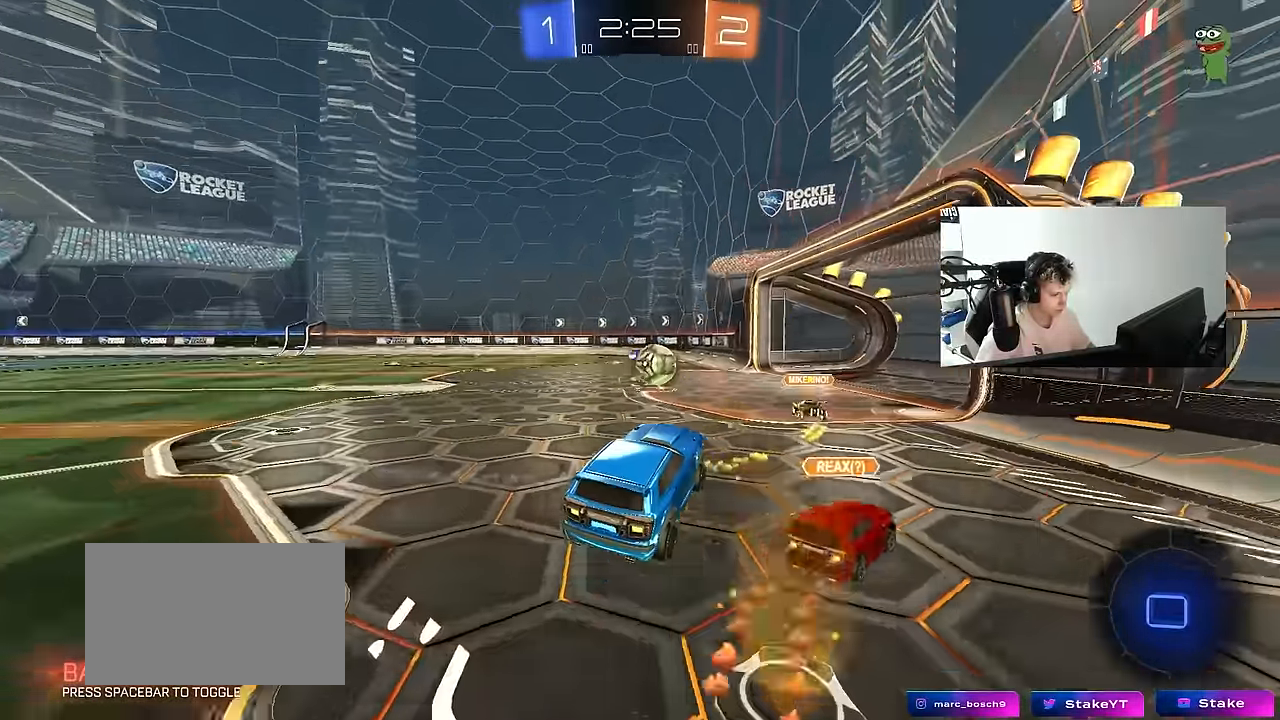
{"keys": ["a", "w"], "mouse": ["right"], "mouse_move": "still", "events": [[33, "s", "down"], [133, "d", "down"], [183, "a", "up"], [183, "s", "up"], [233, "d", "up"], [316, "w", "down"], [366, "mouse_right", "down"], [466, "a", "down"]]}
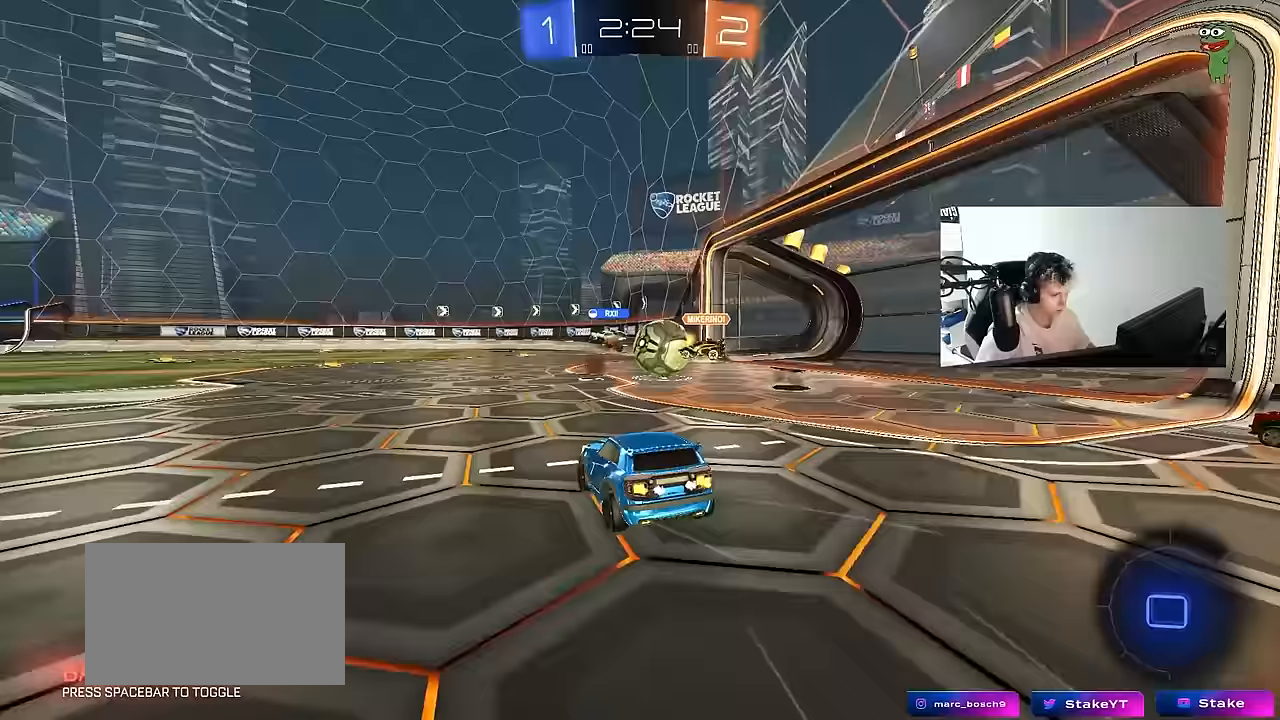
{"keys": ["a", "w"], "mouse": [], "mouse_move": "still", "events": [[17, "mouse_right", "up"], [150, "a", "up"], [200, "d", "down"], [283, "d", "up"], [333, "a", "down"]]}
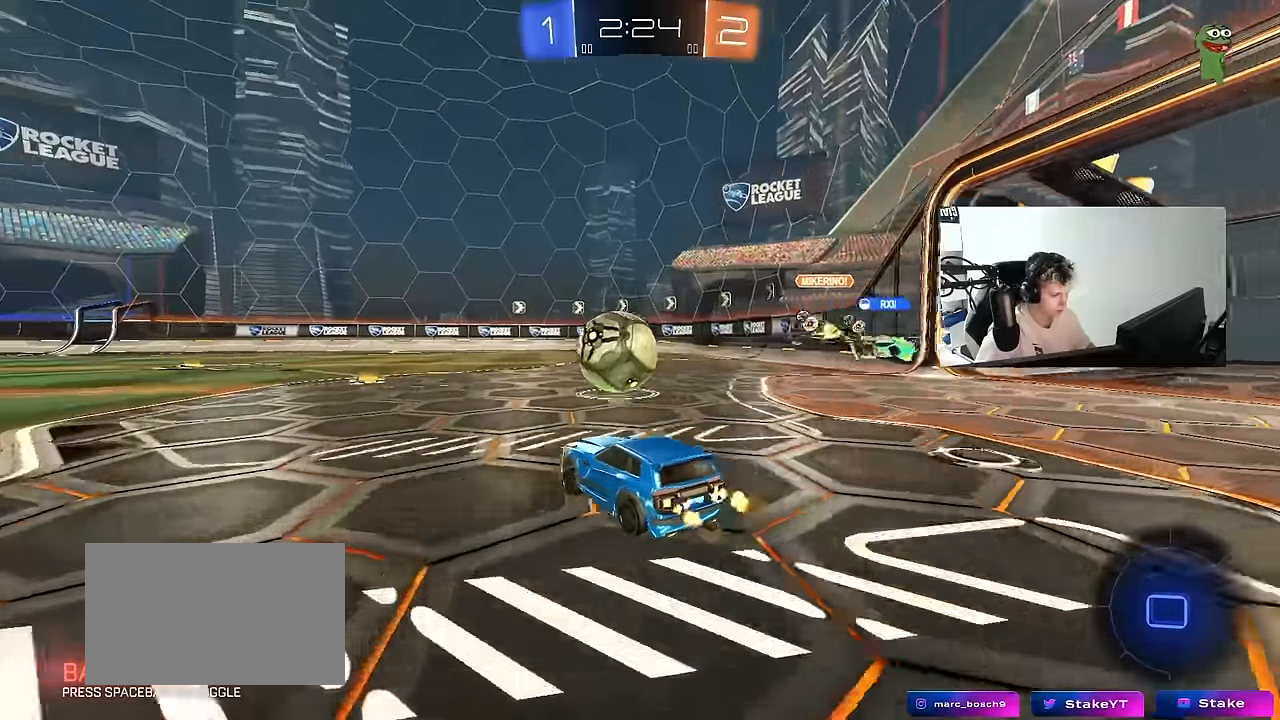
{"keys": ["a", "shift", "w"], "mouse": ["right"], "mouse_move": "still", "events": [[33, "a", "up"], [217, "d", "down"], [317, "mouse_left", "down"], [350, "mouse_right", "down"], [400, "d", "up"], [400, "shift", "down"], [433, "mouse_left", "up"], [450, "a", "down"], [450, "mouse_right", "up"], [500, "mouse_right", "down"]]}
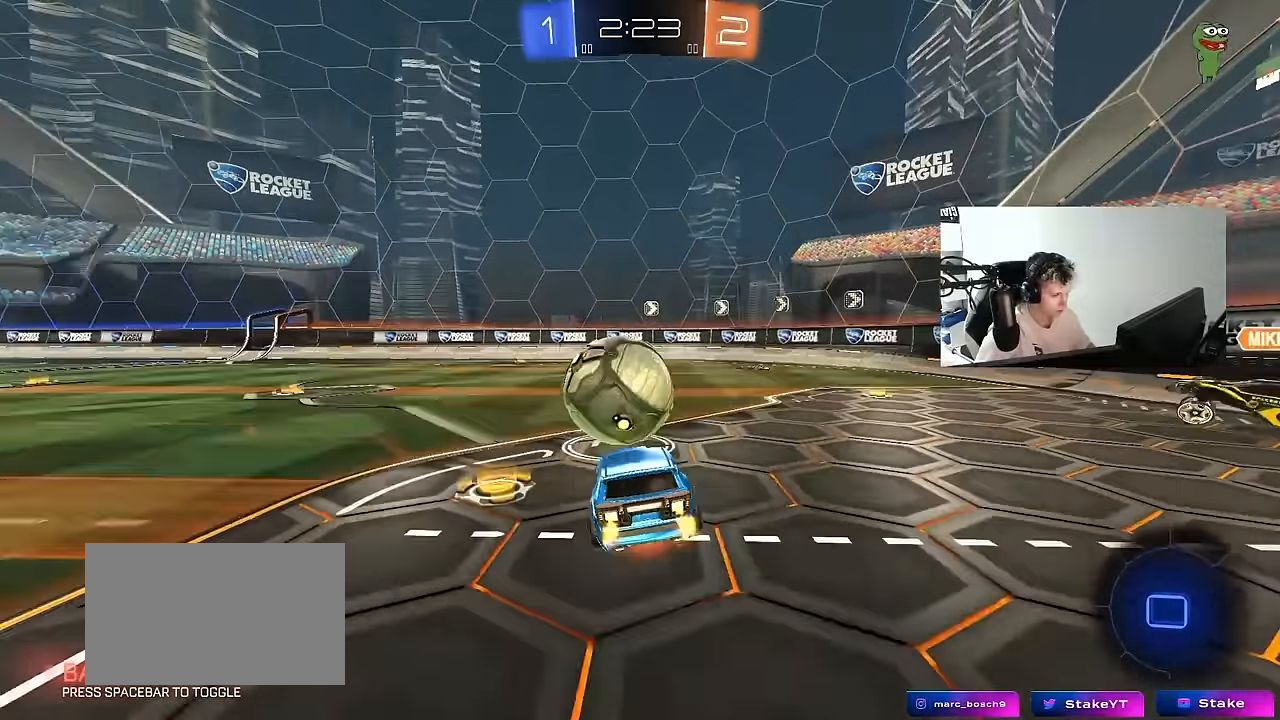
{"keys": ["a", "shift"], "mouse": [], "mouse_move": "still", "events": [[83, "s", "down"], [83, "w", "up"], [133, "mouse_right", "up"], [467, "s", "up"]]}
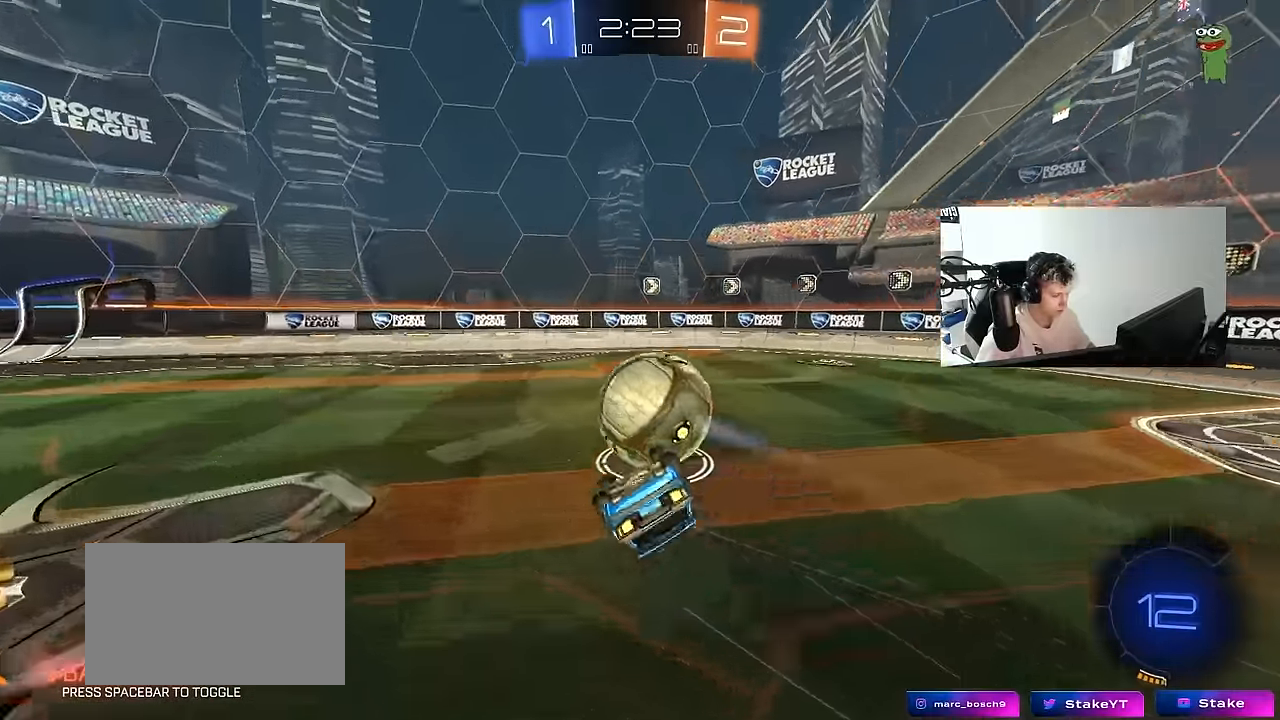
{"keys": [], "mouse": [], "mouse_move": "still", "events": [[100, "s", "down"], [283, "shift", "up"], [333, "s", "up"], [383, "a", "up"]]}
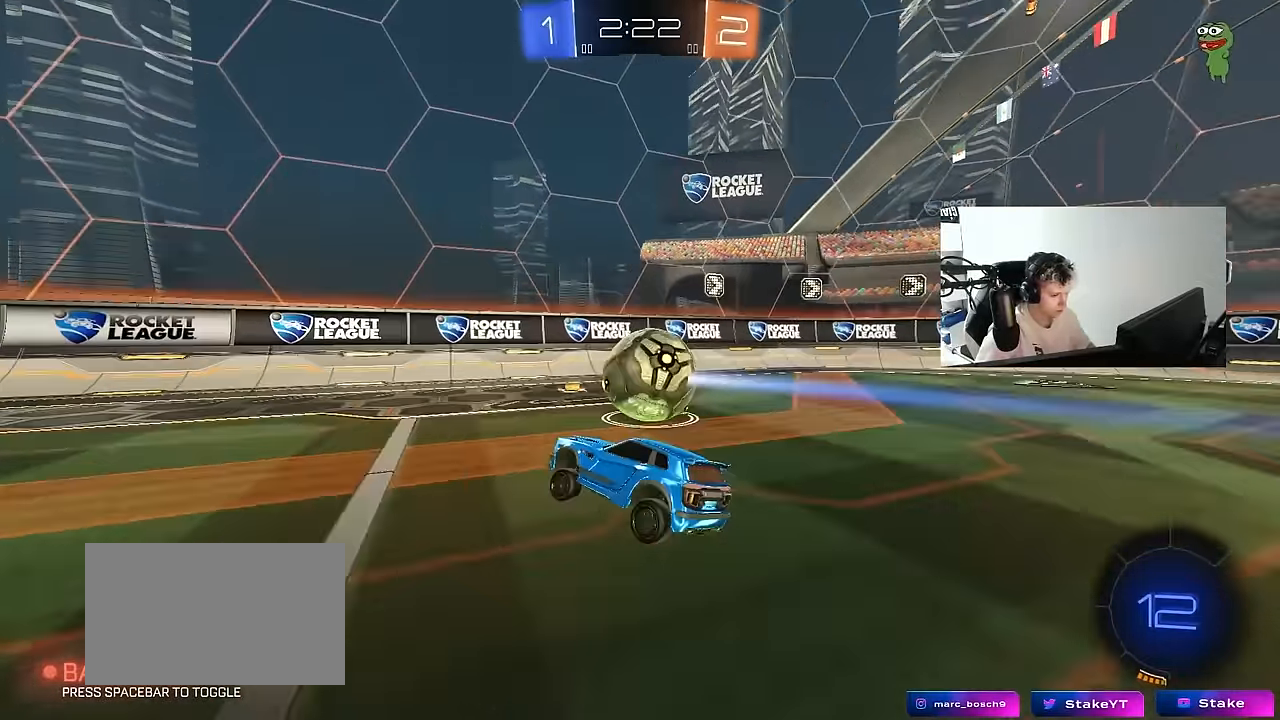
{"keys": ["w"], "mouse": [], "mouse_move": "still", "events": [[67, "w", "down"]]}
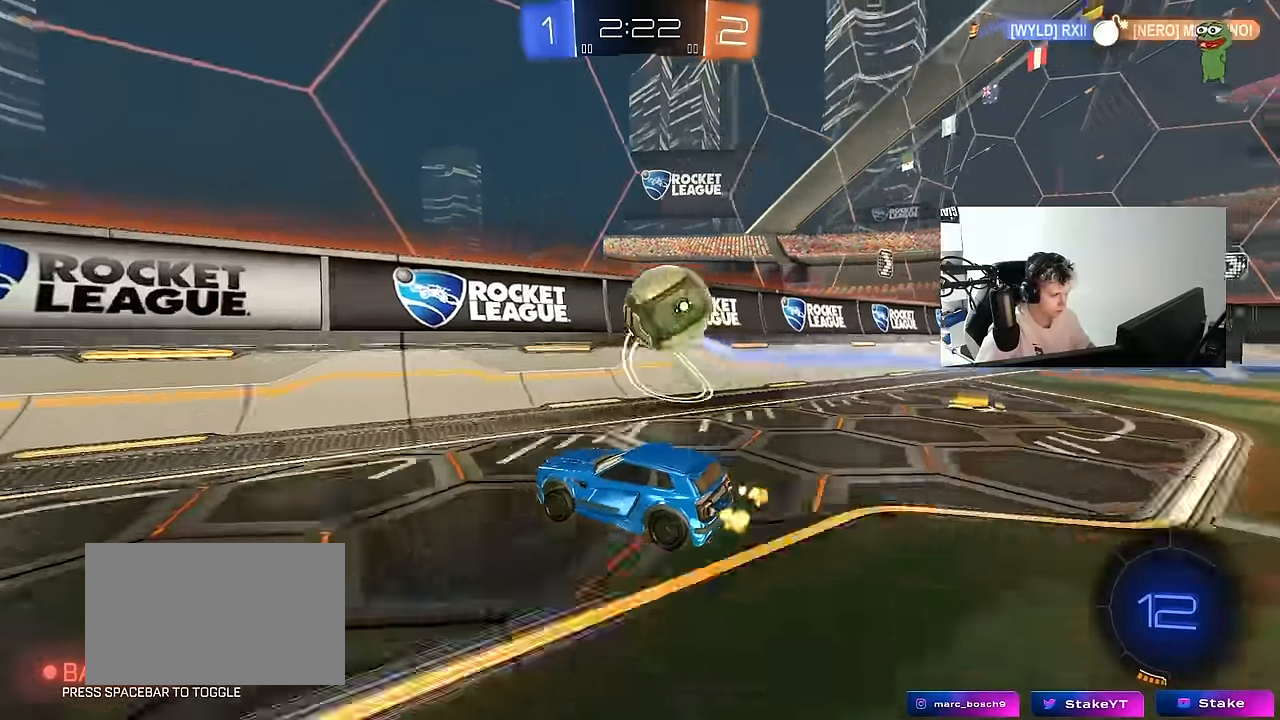
{"keys": ["d", "w"], "mouse": [], "mouse_move": "still", "events": [[133, "d", "down"], [233, "shift", "down"], [317, "shift", "up"]]}
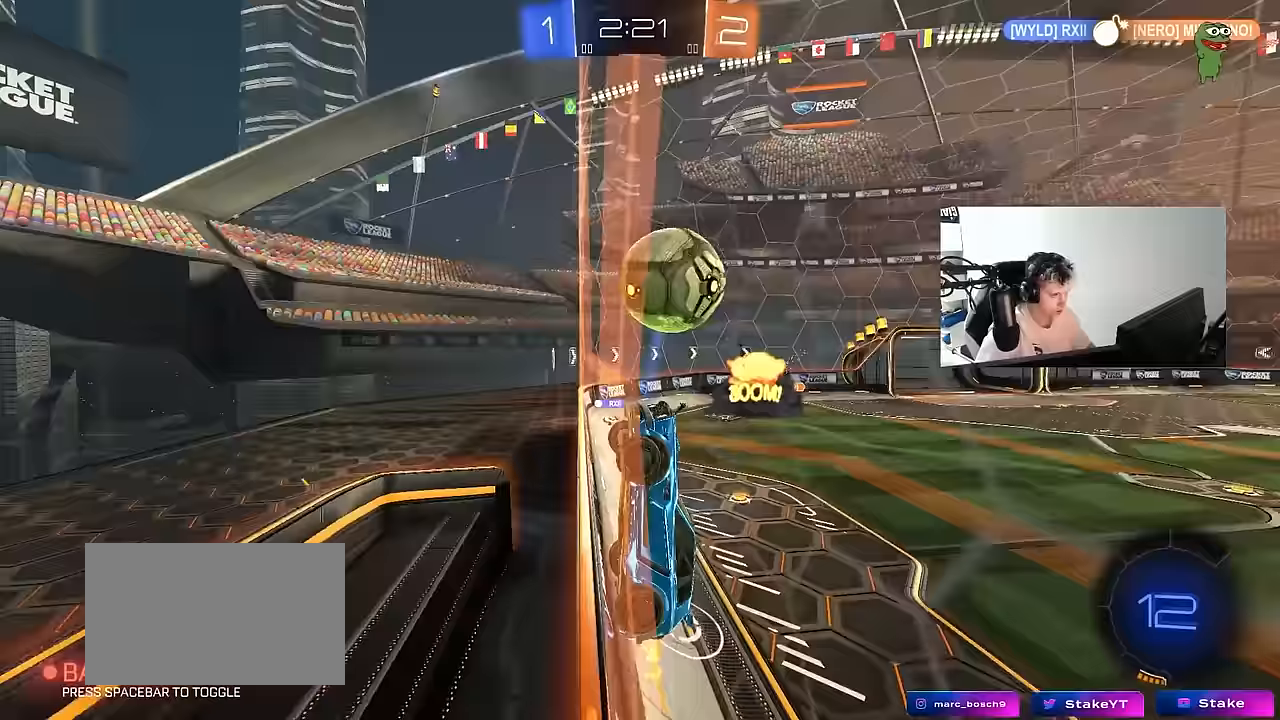
{"keys": ["d", "s"], "mouse": ["right"], "mouse_move": "down-left", "events": [[100, "s", "down"], [100, "w", "up"], [283, "s", "up"], [333, "d", "up"], [333, "mouse_right", "down"], [483, "d", "down"], [483, "s", "down"]]}
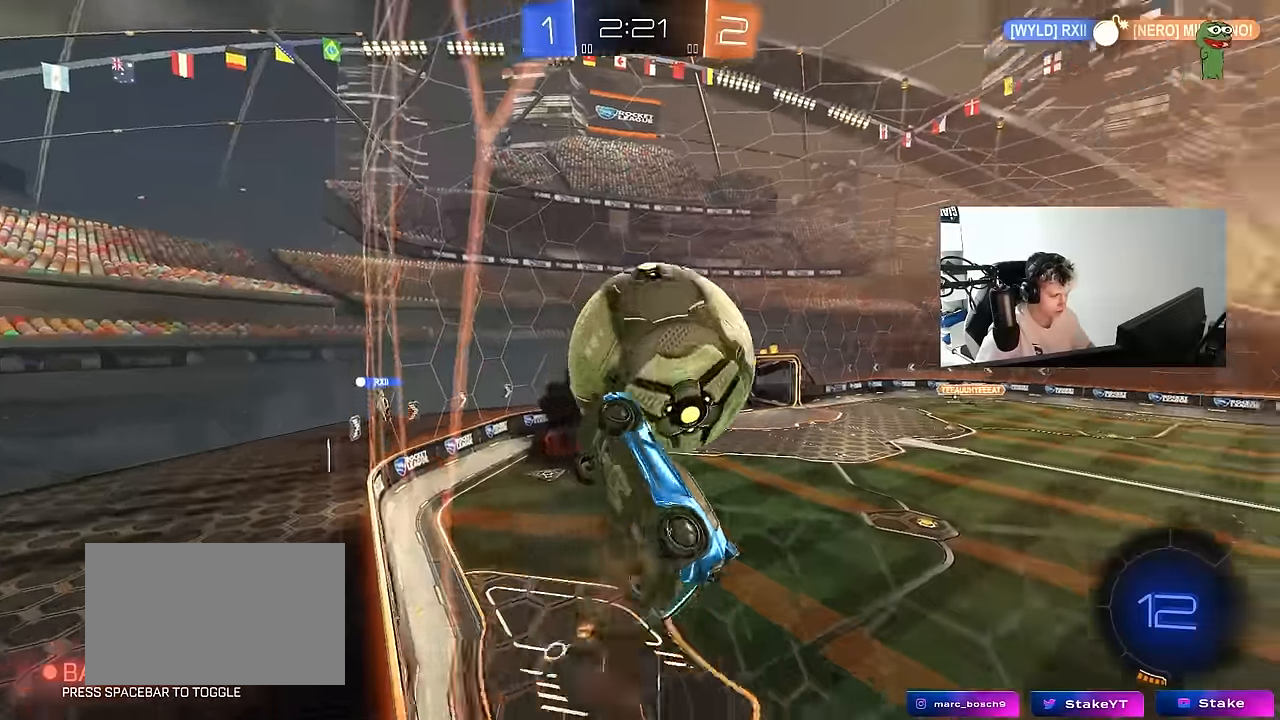
{"keys": ["a", "shift"], "mouse": [], "mouse_move": "still", "events": [[33, "d", "up"], [67, "a", "down"], [67, "d", "down"], [67, "mouse_right", "up"], [117, "shift", "down"], [167, "d", "up"], [350, "s", "up"]]}
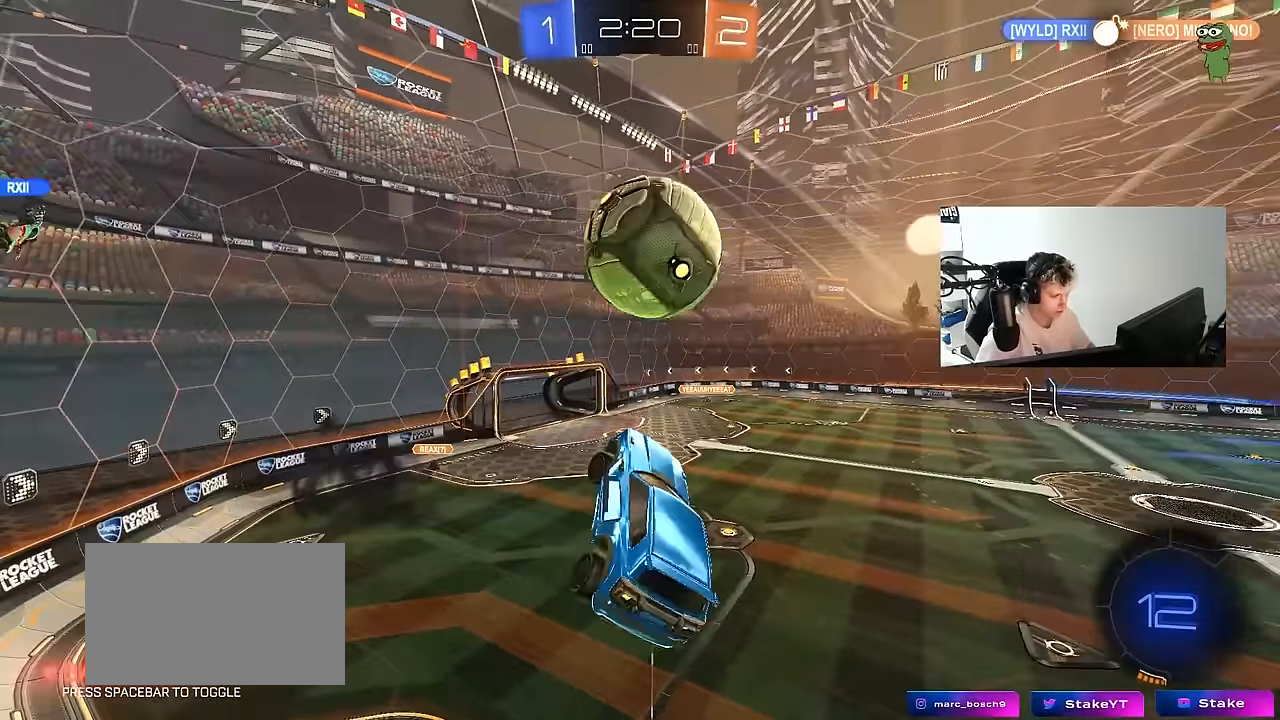
{"keys": ["w"], "mouse": [], "mouse_move": "still", "events": [[33, "a", "up"], [33, "mouse_left", "down"], [83, "d", "down"], [83, "shift", "up"], [133, "d", "up"], [133, "w", "down"], [233, "mouse_left", "up"], [283, "mouse_right", "down"], [467, "mouse_right", "up"]]}
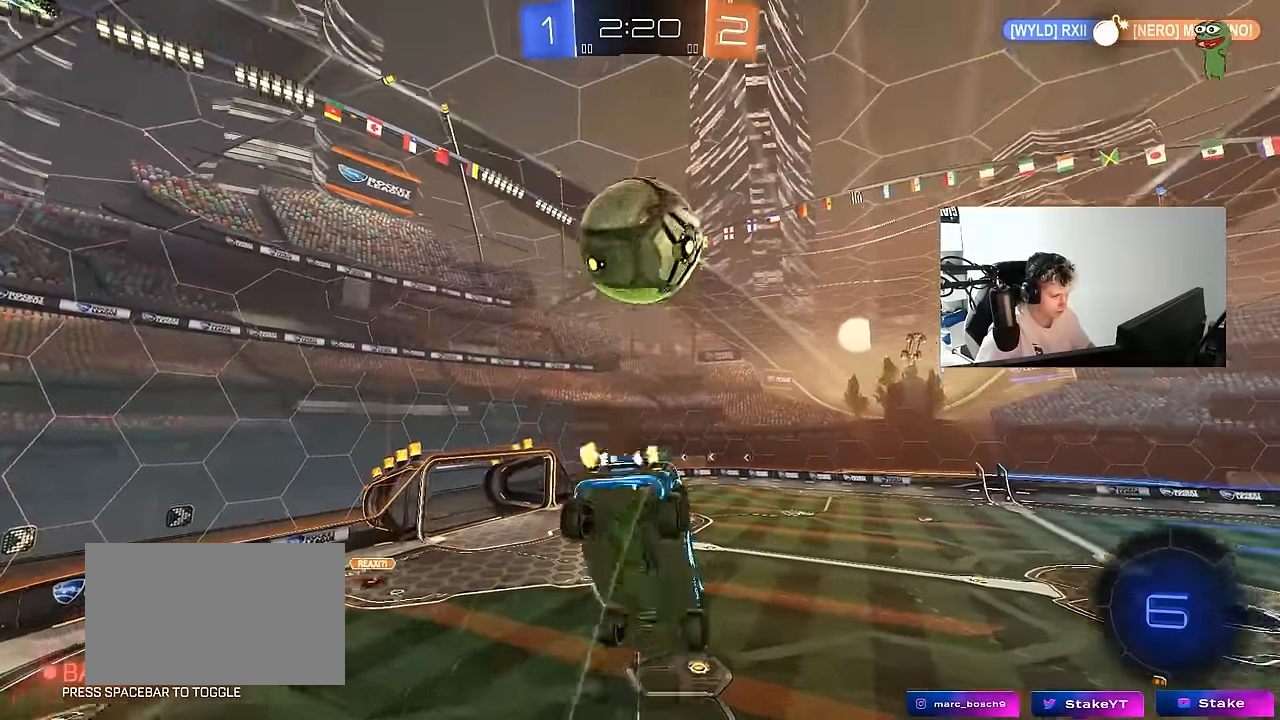
{"keys": ["d", "s"], "mouse": [], "mouse_move": "still", "events": [[17, "w", "up"], [100, "s", "down"], [383, "d", "down"]]}
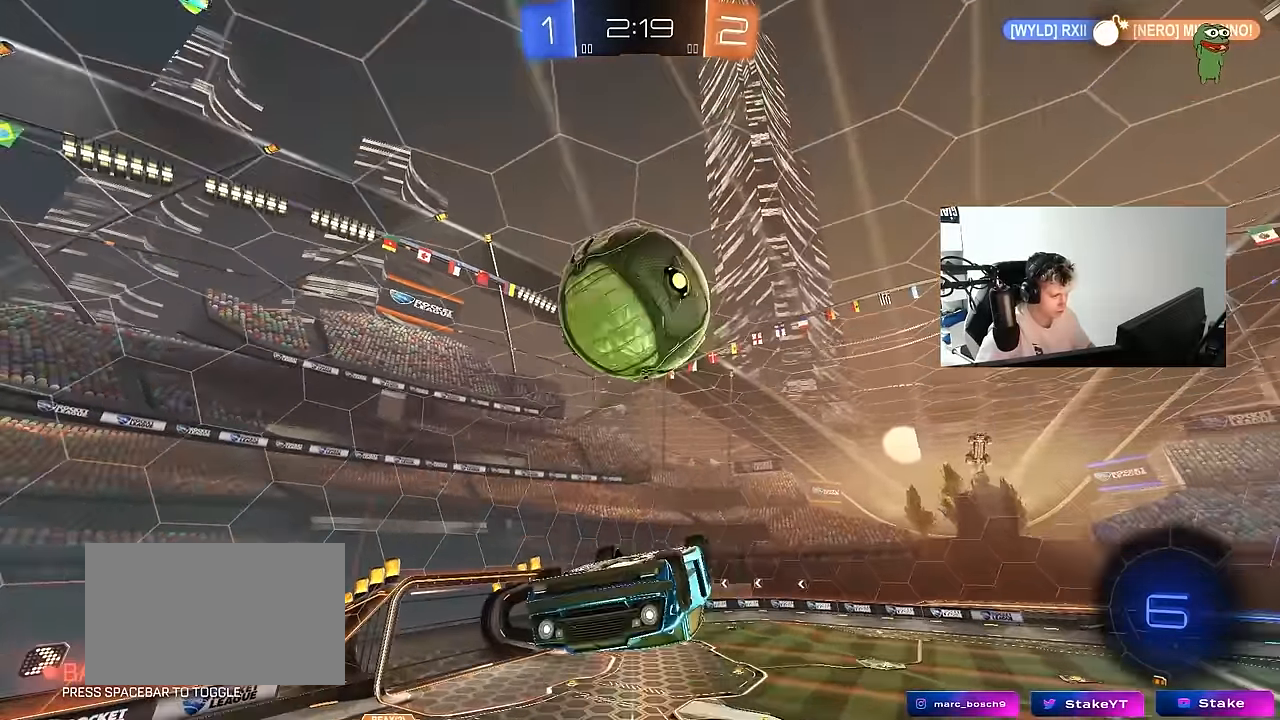
{"keys": [], "mouse": [], "mouse_move": "still", "events": [[17, "d", "up"], [67, "a", "down"], [67, "mouse_left", "down"], [300, "a", "up"], [300, "mouse_left", "up"], [300, "s", "up"]]}